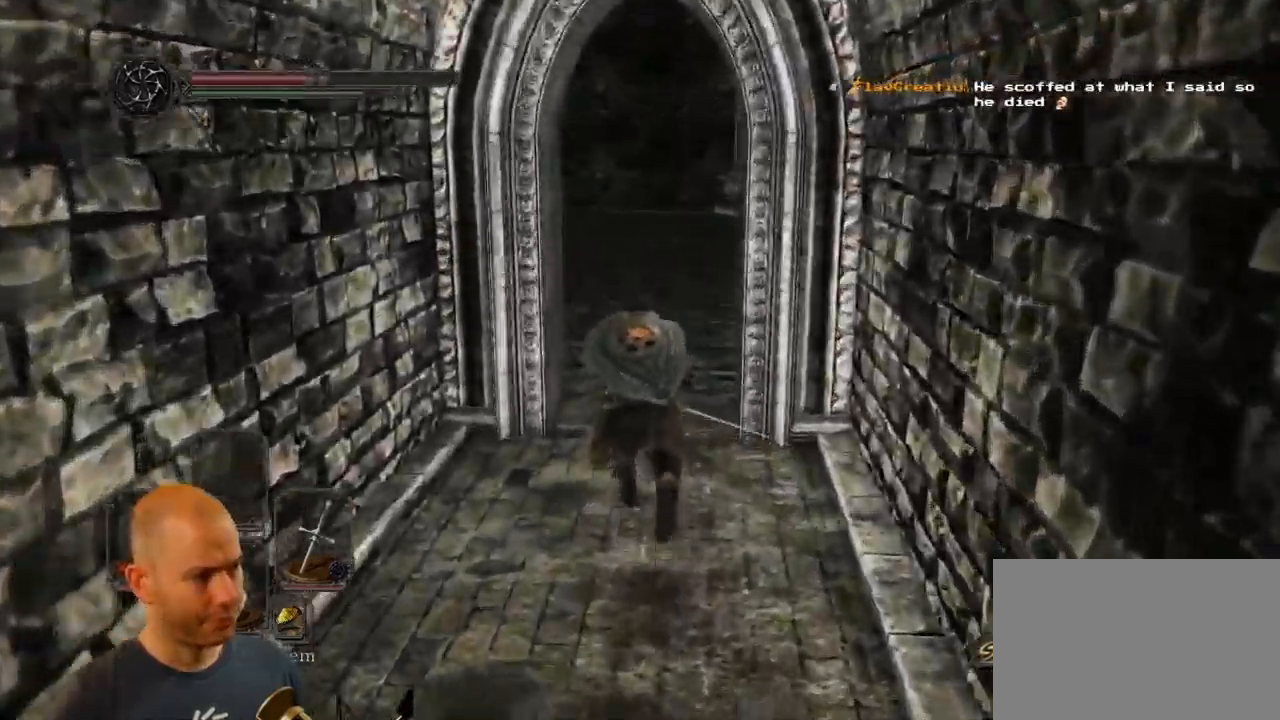
Gameplay with a controller (PlayStation layout); each line is a JSON object with the inputs held at the frame after it. "events" lists button and stick changes between this image and that frame as [ms after this image, input, new state], when the widget could be followed in between.
{"buttons": [], "left_stick": "up", "right_stick": "left", "events": [[217, "CIRCLE", "up"], [350, "right_stick", "left"]]}
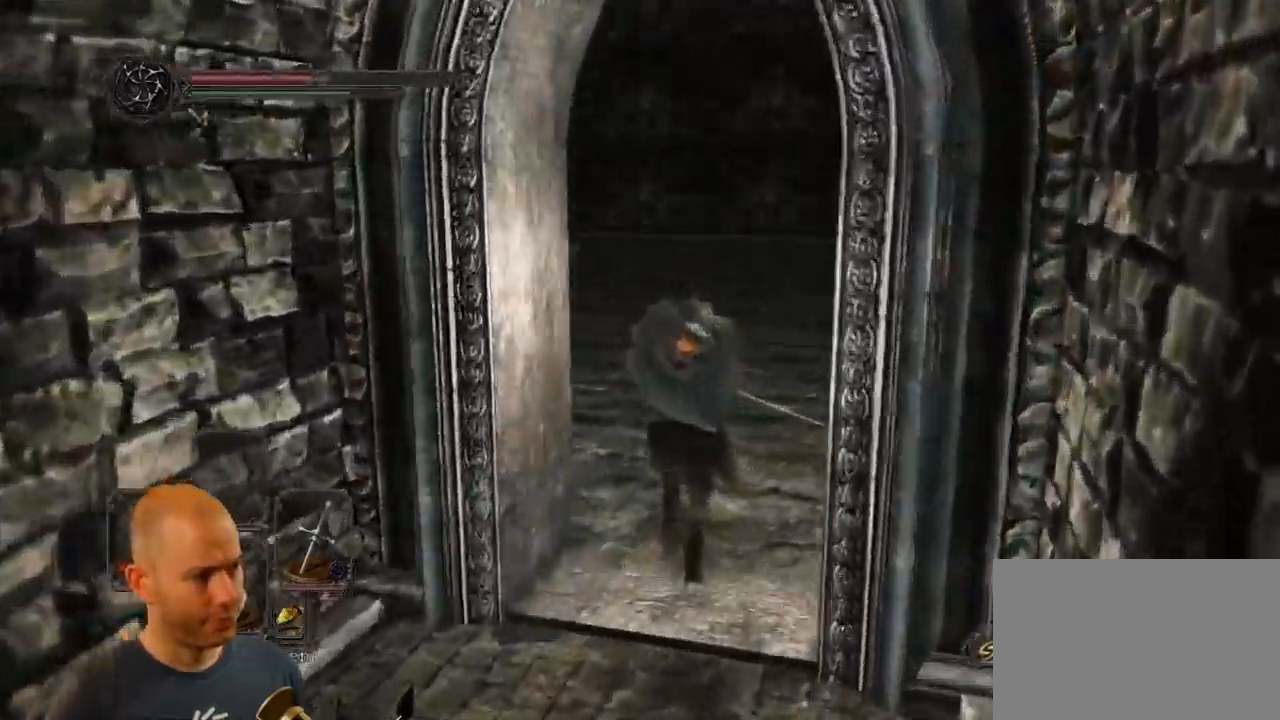
{"buttons": [], "left_stick": "up-right", "right_stick": "left", "events": [[217, "left_stick", "up-right"]]}
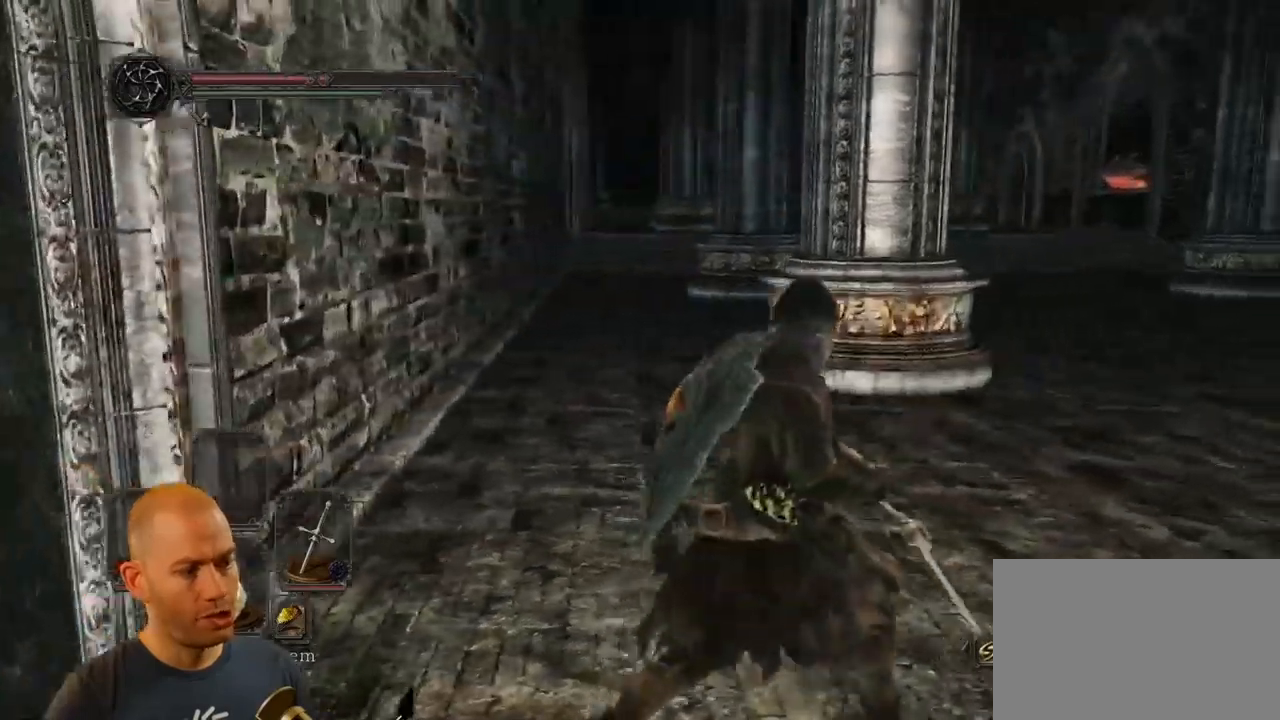
{"buttons": ["CIRCLE"], "left_stick": "up-right", "right_stick": "left", "events": [[350, "CIRCLE", "down"]]}
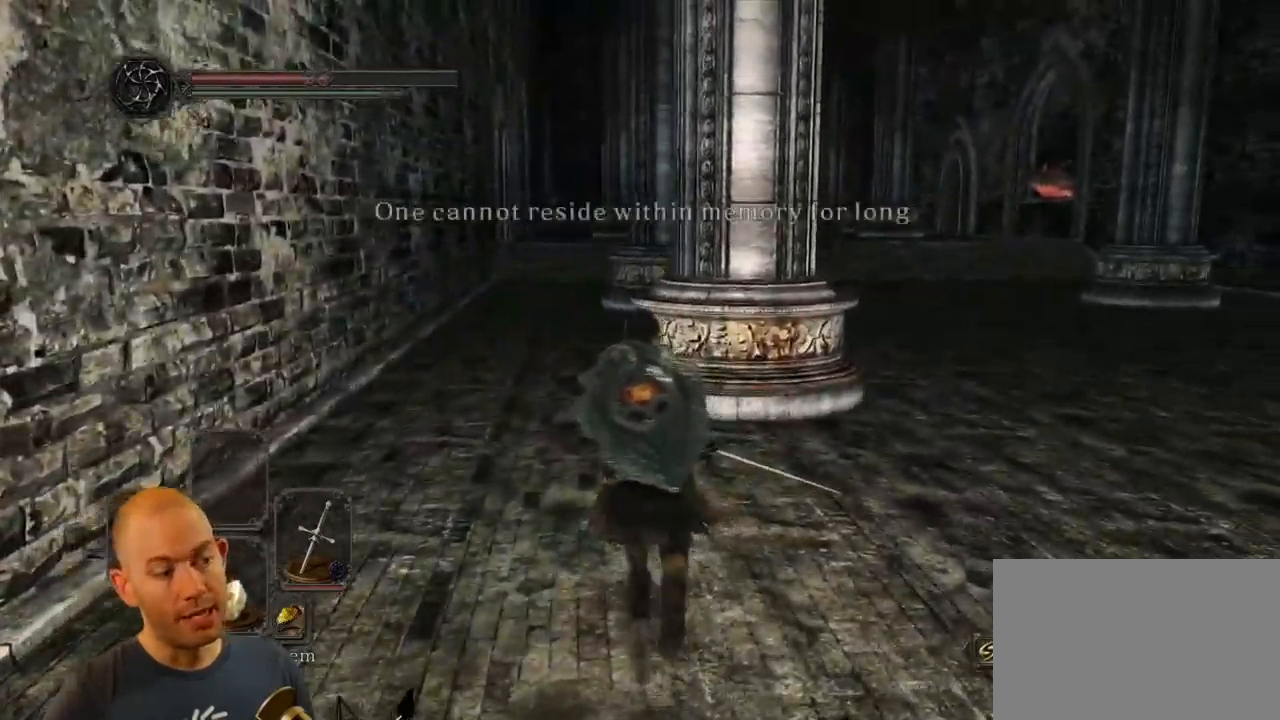
{"buttons": ["CIRCLE"], "left_stick": "up", "right_stick": "left", "events": [[334, "left_stick", "up"]]}
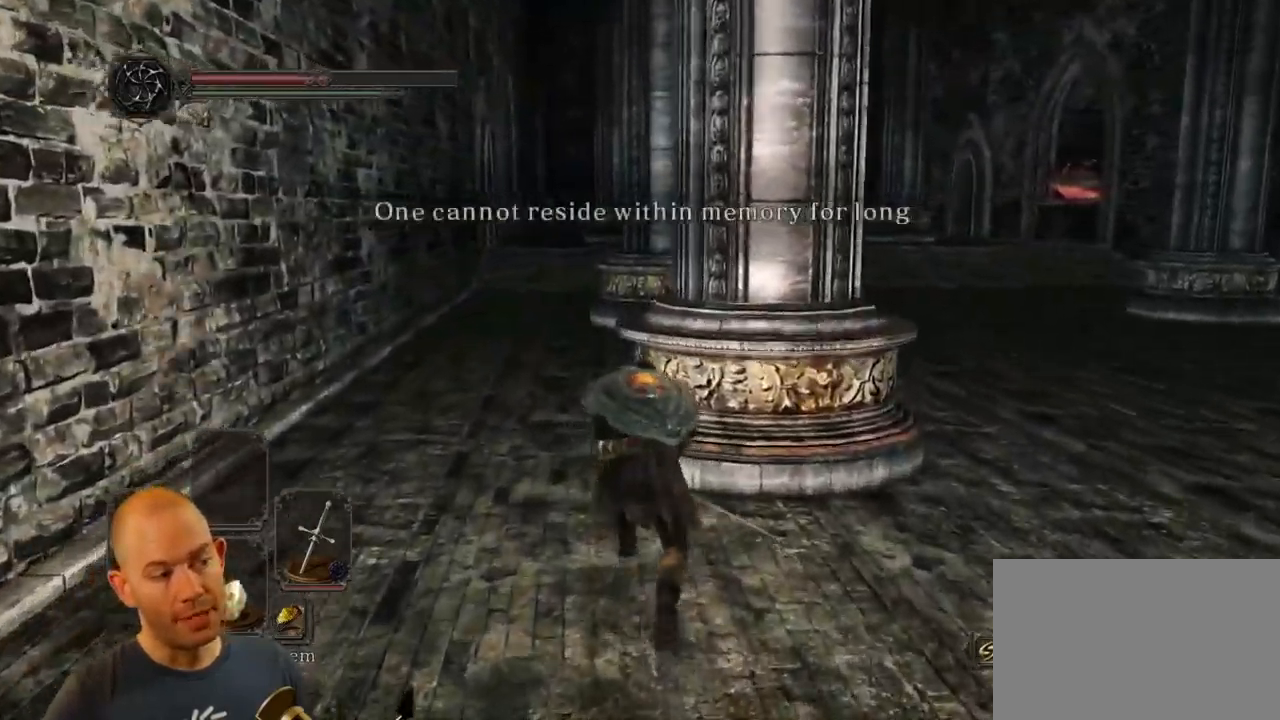
{"buttons": ["CIRCLE"], "left_stick": "up", "right_stick": "left", "events": []}
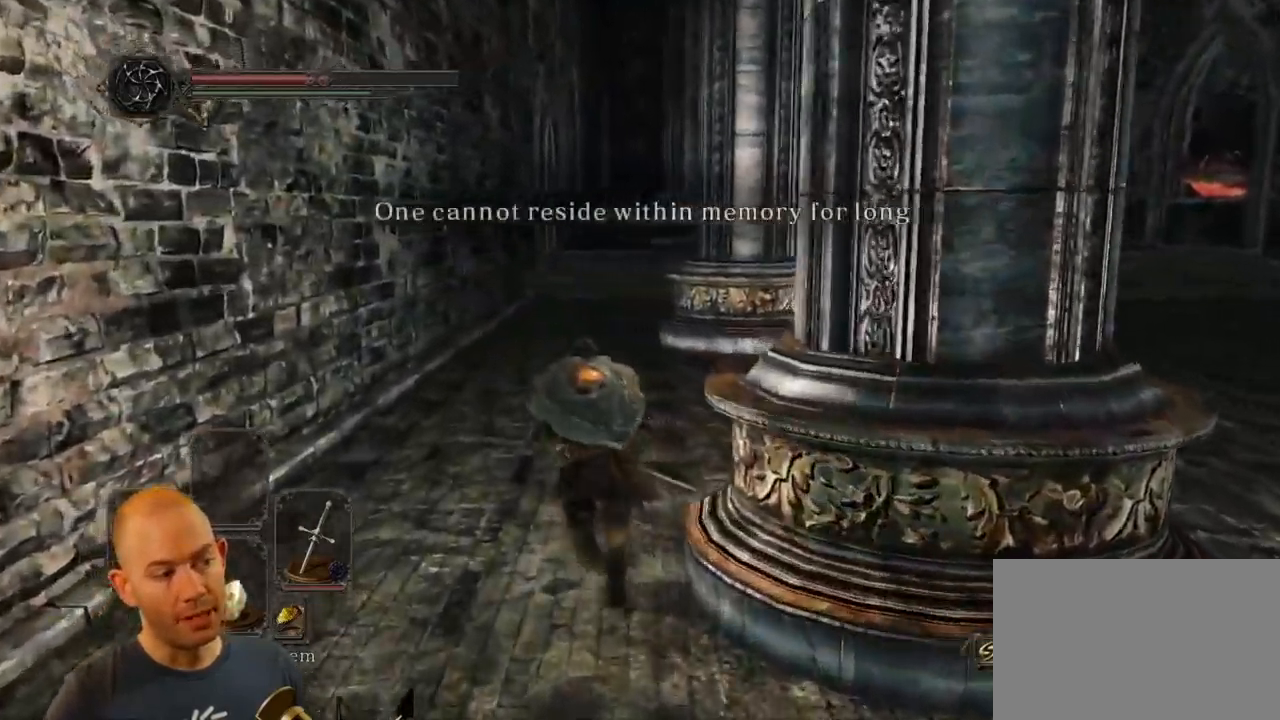
{"buttons": ["CIRCLE"], "left_stick": "up", "right_stick": "left", "events": []}
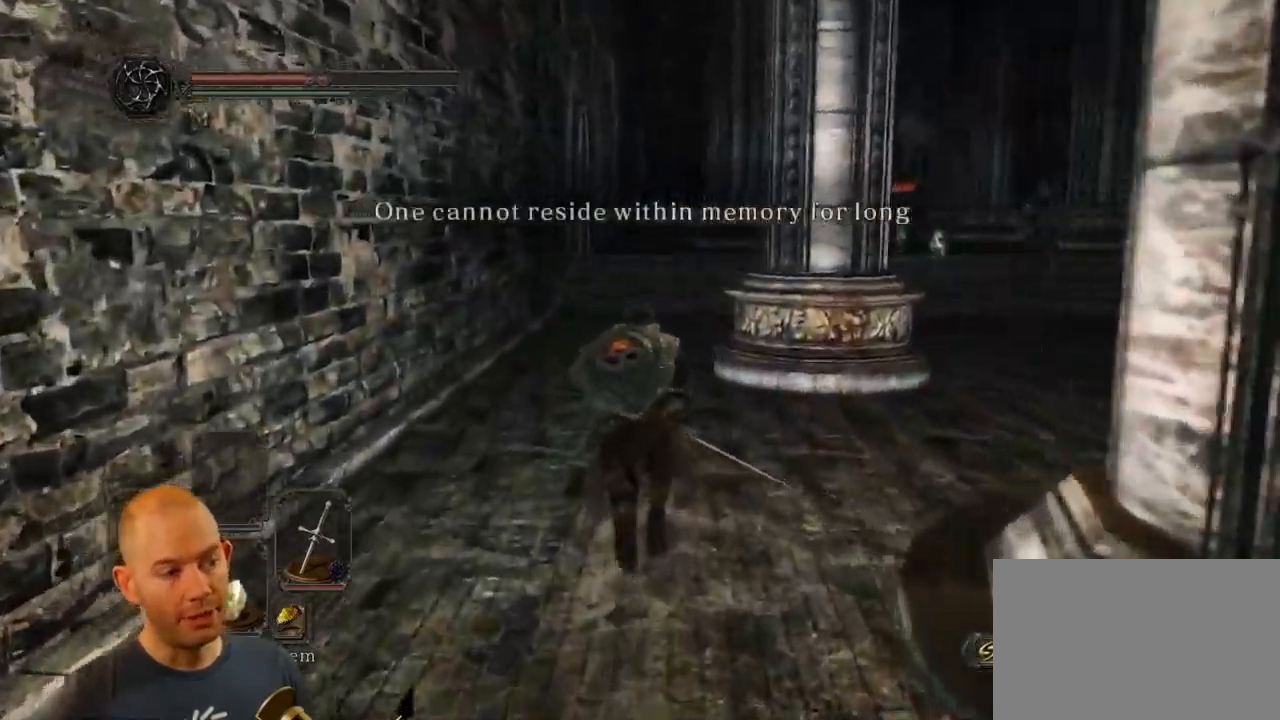
{"buttons": [], "left_stick": "up", "right_stick": "left", "events": [[367, "CIRCLE", "up"]]}
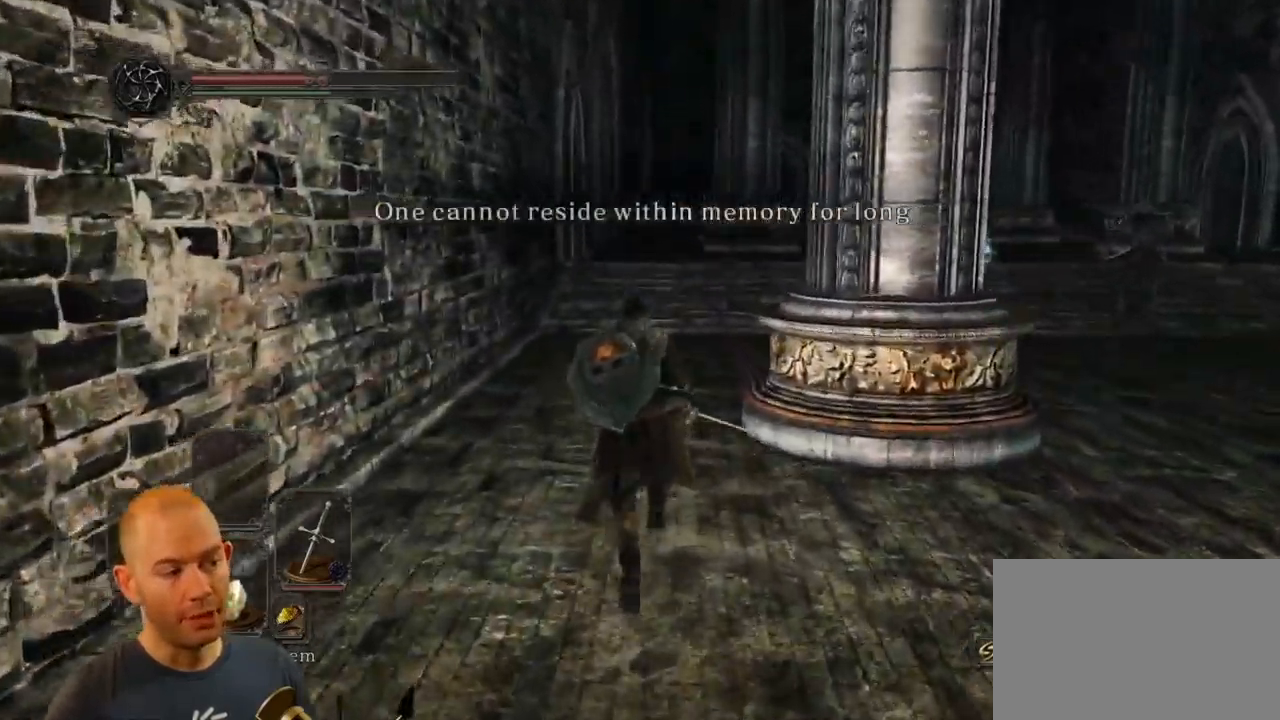
{"buttons": [], "left_stick": "up", "right_stick": "down-right", "events": [[67, "right_stick", "down-right"]]}
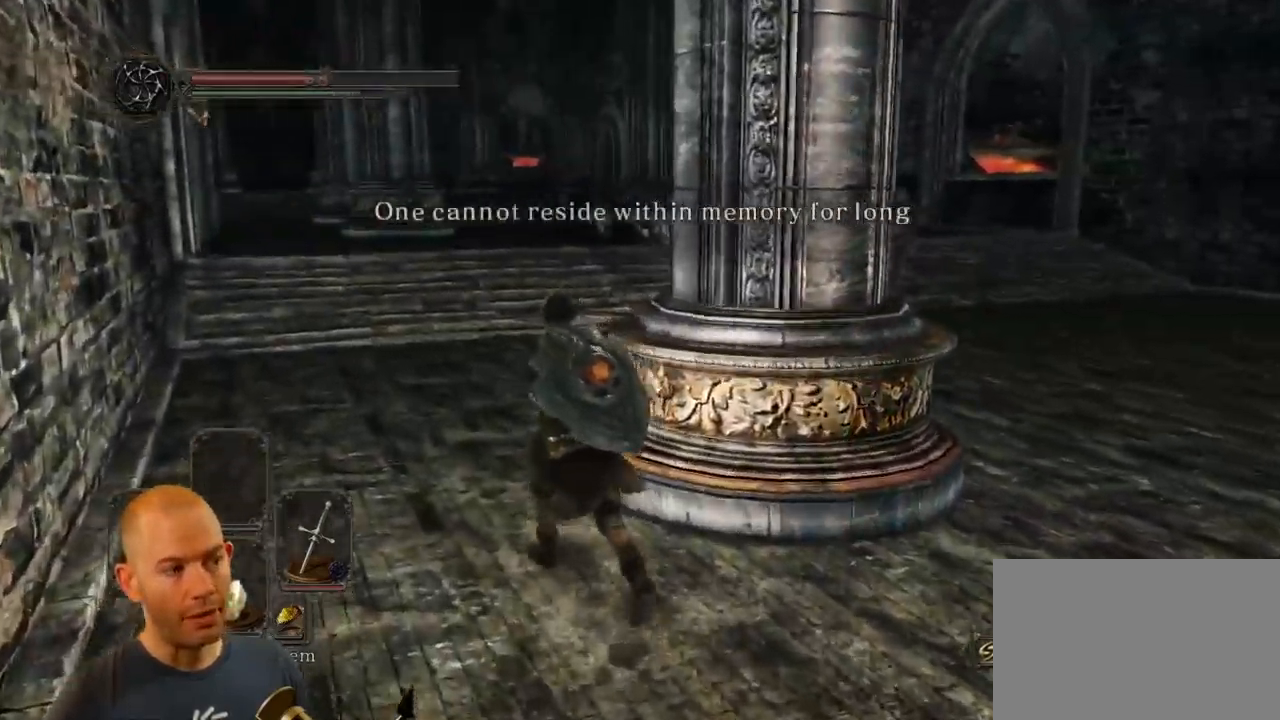
{"buttons": ["CIRCLE"], "left_stick": "up", "right_stick": "down-right", "events": [[117, "CIRCLE", "down"]]}
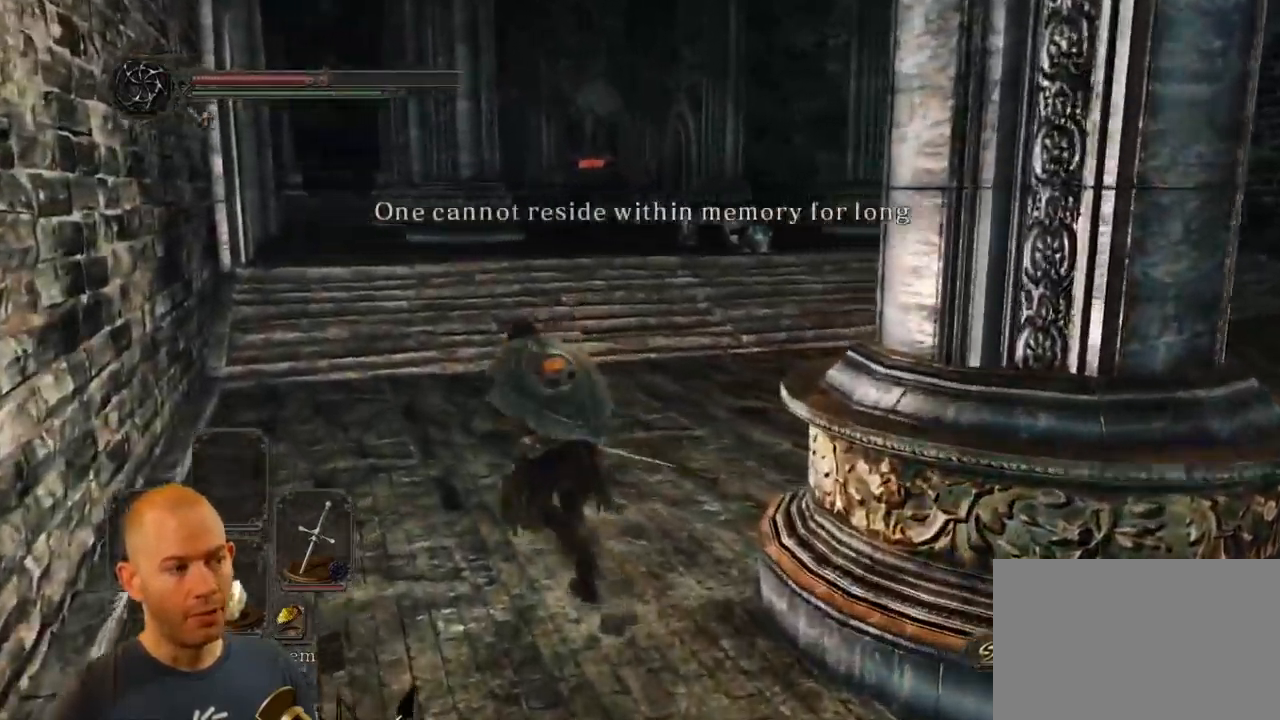
{"buttons": ["CIRCLE"], "left_stick": "up", "right_stick": "right", "events": [[217, "right_stick", "center"], [334, "right_stick", "right"]]}
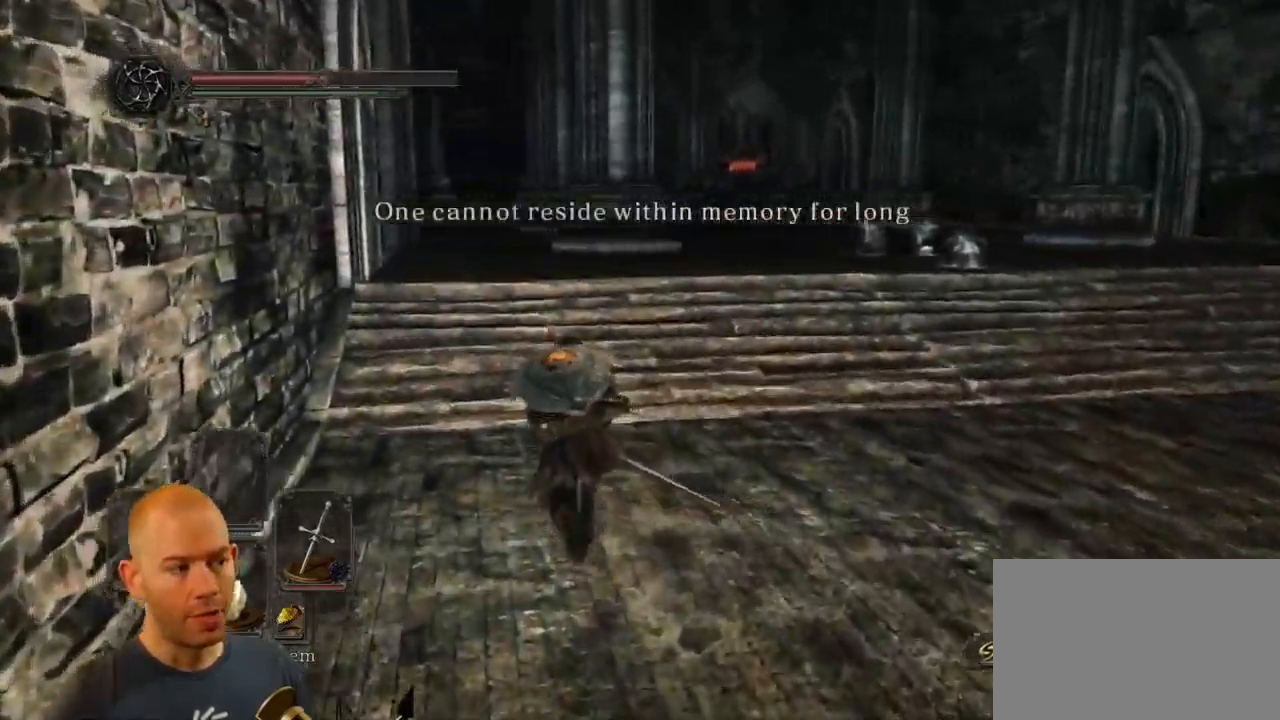
{"buttons": ["CIRCLE"], "left_stick": "up", "right_stick": "center", "events": [[350, "right_stick", "center"]]}
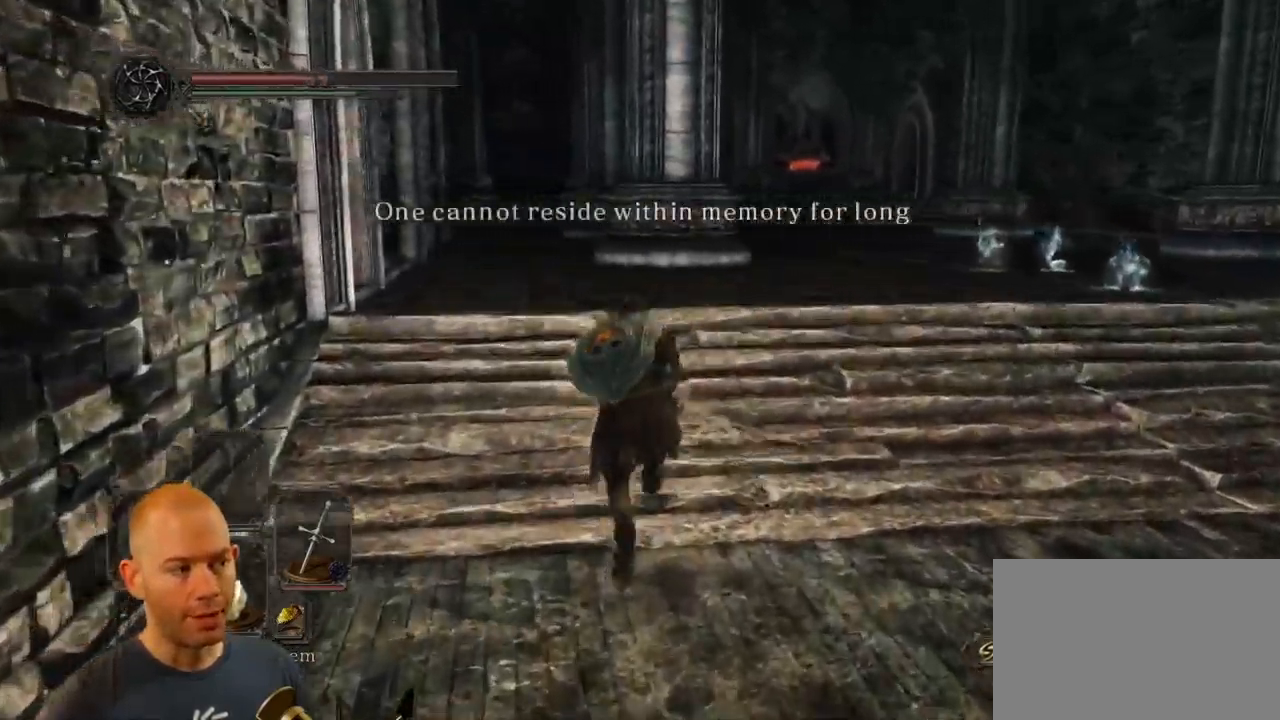
{"buttons": ["CIRCLE"], "left_stick": "up", "right_stick": "center", "events": []}
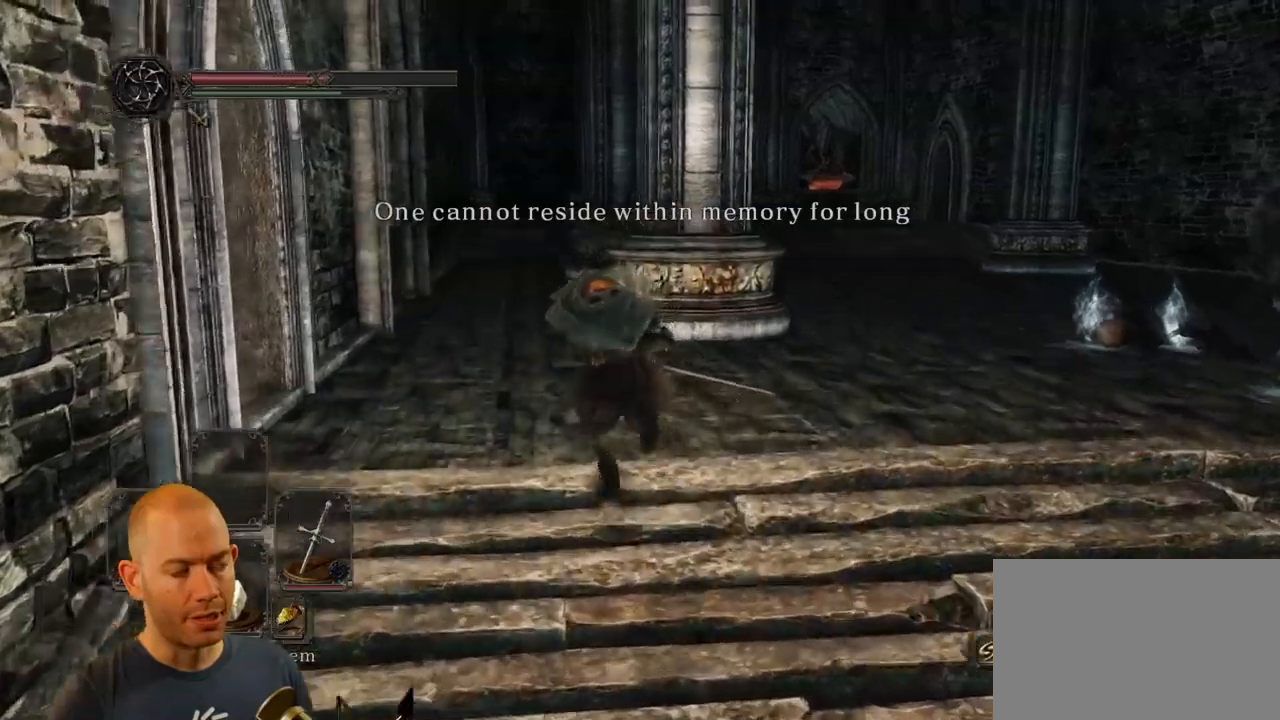
{"buttons": [], "left_stick": "up", "right_stick": "down-right", "events": [[167, "CIRCLE", "up"], [367, "right_stick", "down"], [417, "right_stick", "down-right"]]}
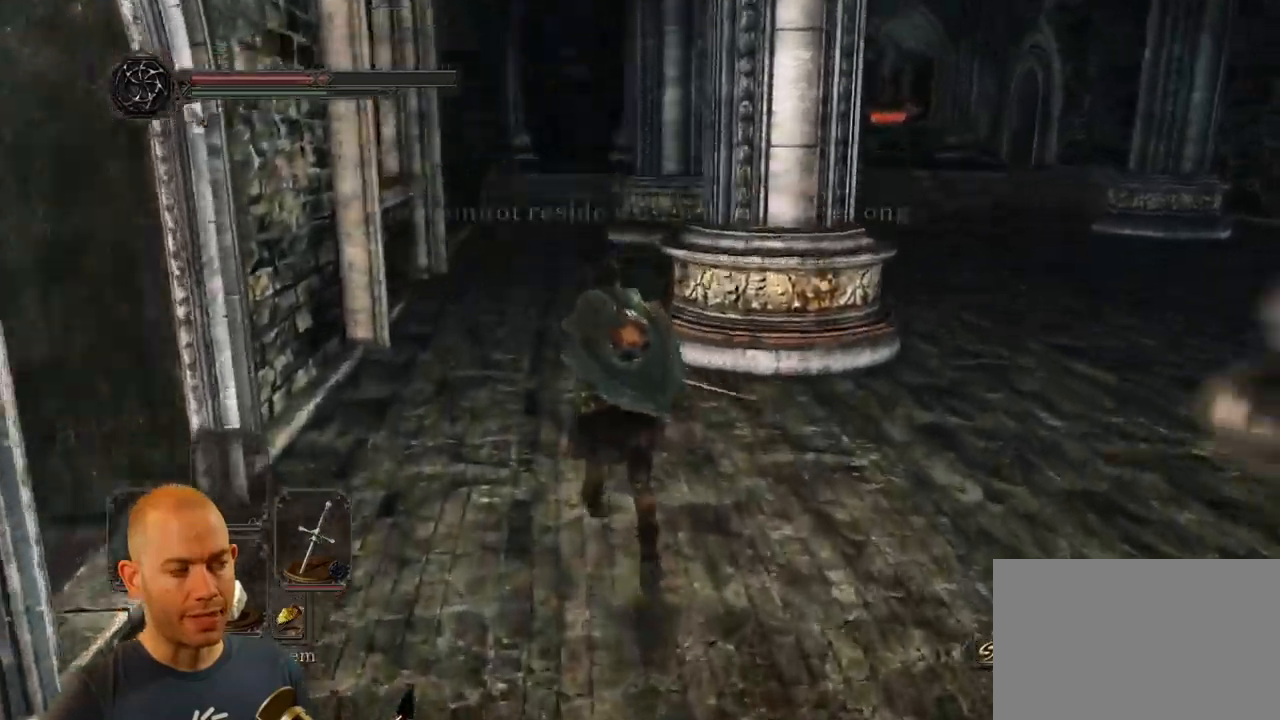
{"buttons": ["CIRCLE"], "left_stick": "up", "right_stick": "center", "events": [[83, "right_stick", "down"], [250, "CIRCLE", "down"], [267, "right_stick", "center"]]}
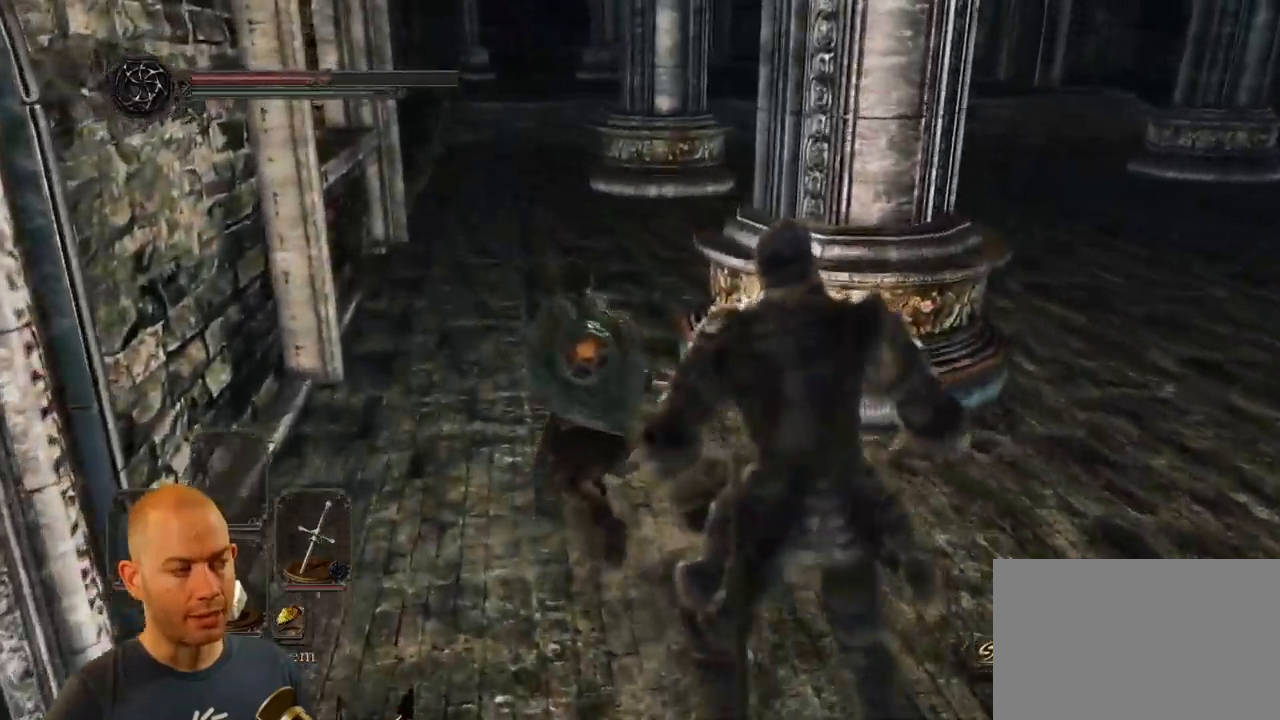
{"buttons": ["CIRCLE"], "left_stick": "up", "right_stick": "center"}
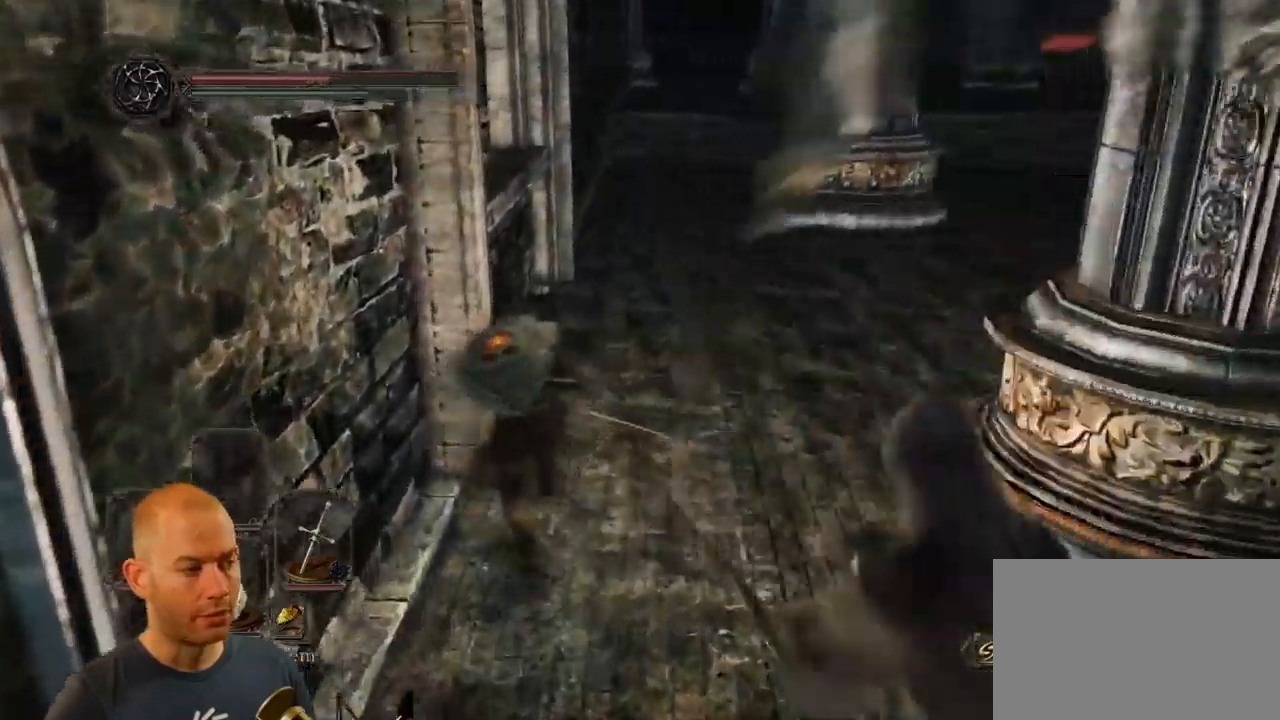
{"buttons": ["CIRCLE"], "left_stick": "up", "right_stick": "center", "events": []}
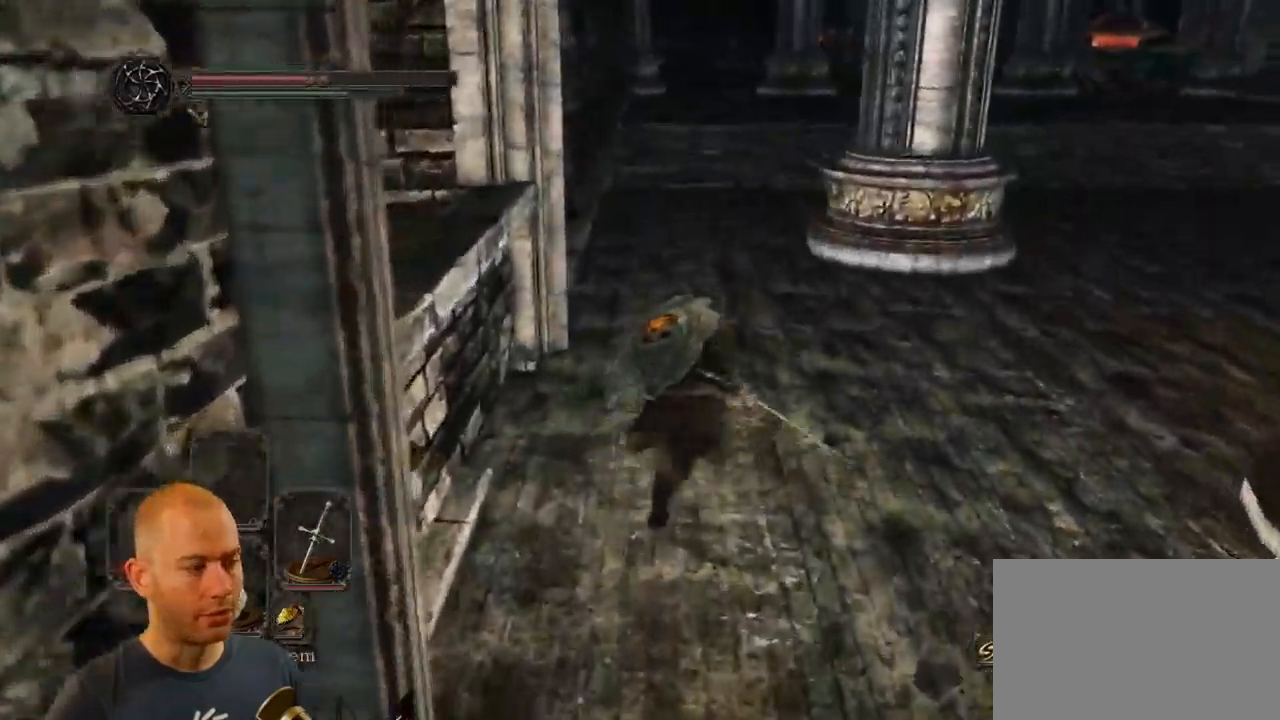
{"buttons": ["CIRCLE"], "left_stick": "up", "right_stick": "center", "events": []}
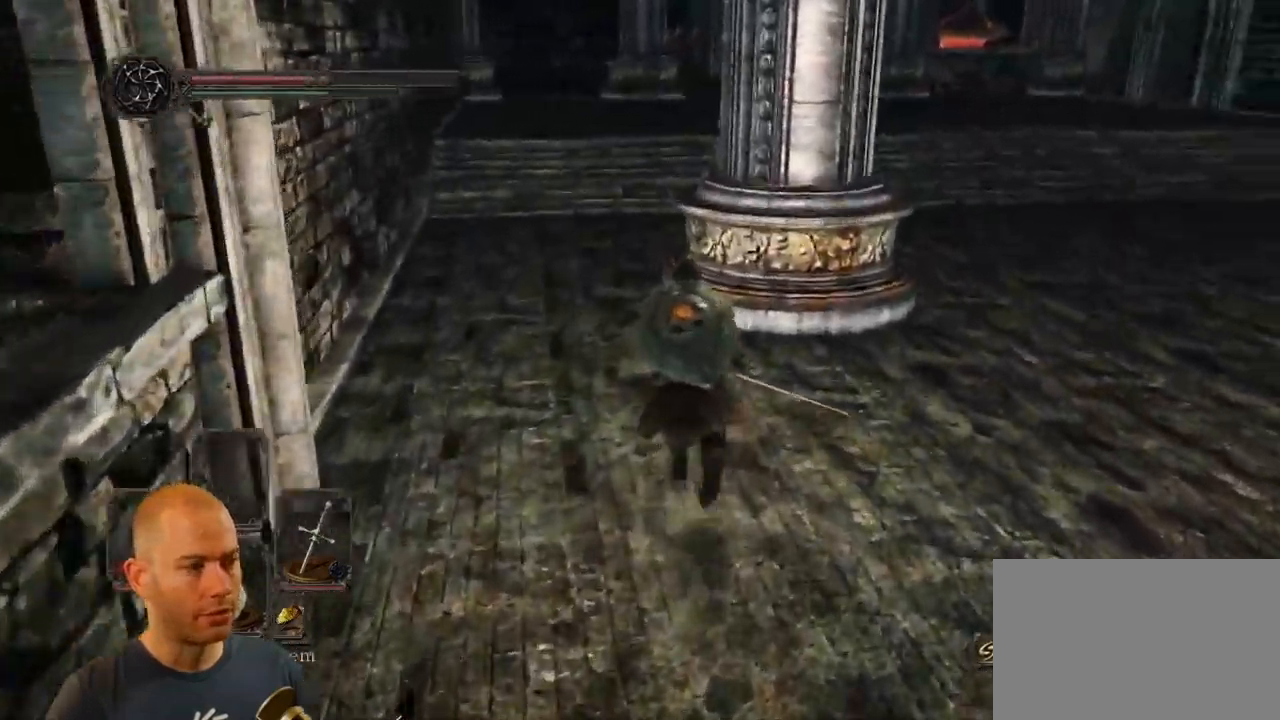
{"buttons": [], "left_stick": "up", "right_stick": "center", "events": [[150, "CIRCLE", "up"], [350, "right_stick", "down"], [483, "right_stick", "center"]]}
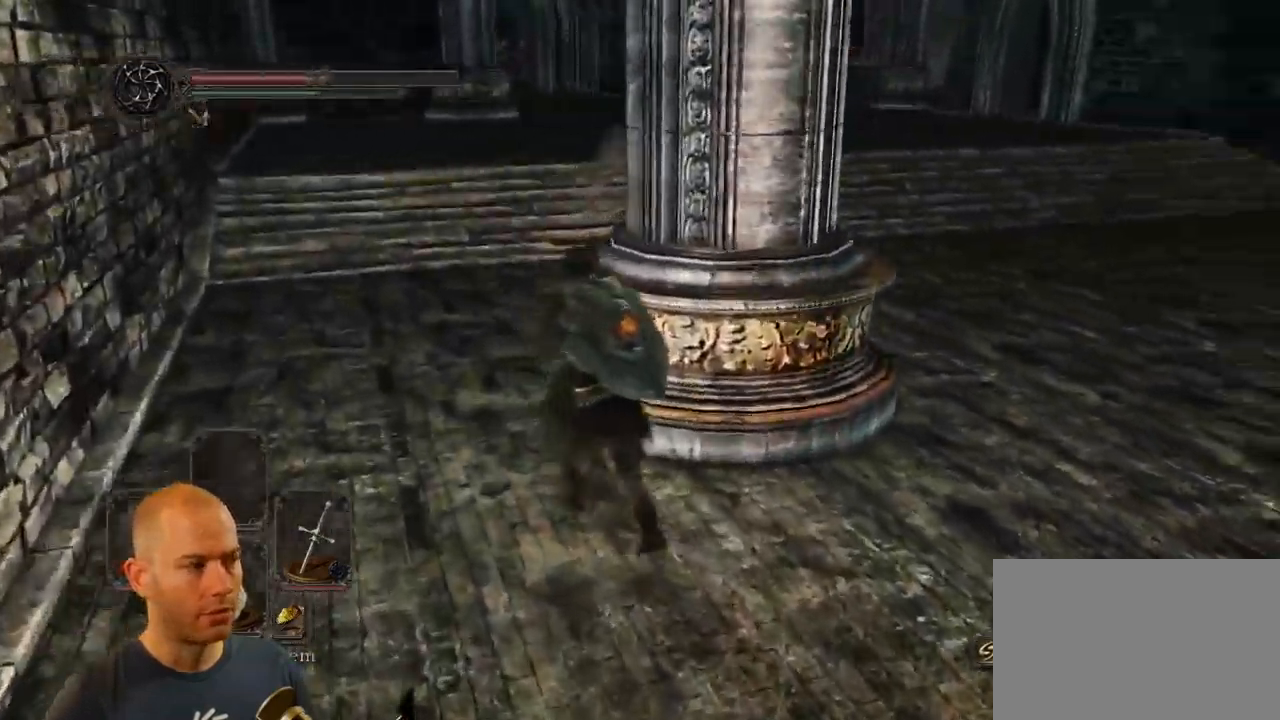
{"buttons": ["CIRCLE"], "left_stick": "up", "right_stick": "center", "events": [[67, "CIRCLE", "down"]]}
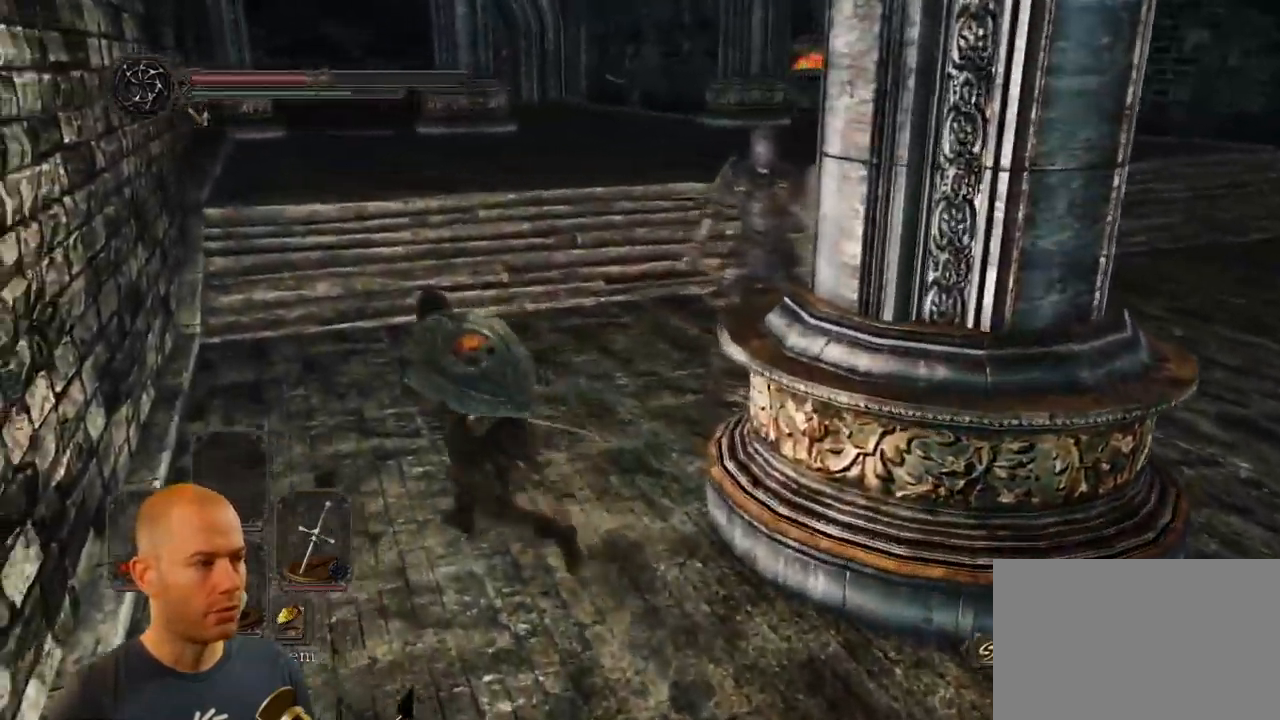
{"buttons": ["CIRCLE"], "left_stick": "up", "right_stick": "center", "events": []}